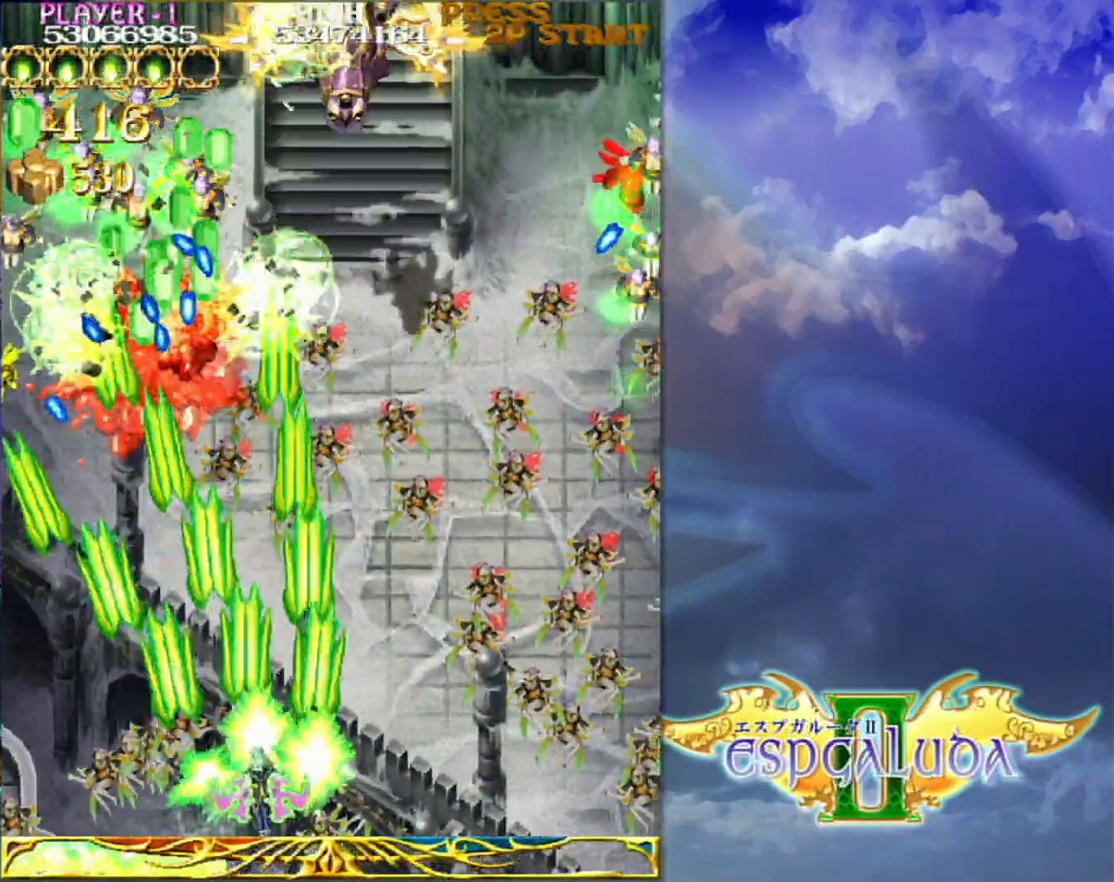
Gameplay with a controller (arcade stick); each line is a JSON object with the inputs held at the frame after it (dt_ms = milliseconds from this image to that frame). "events" lists button and stick changes between this image and that frame as [ms after this image, input, new state], when the widget could be followed in between. Not read: L3 R3.
{"dt_ms": 500, "buttons": [], "left_stick": "right"}
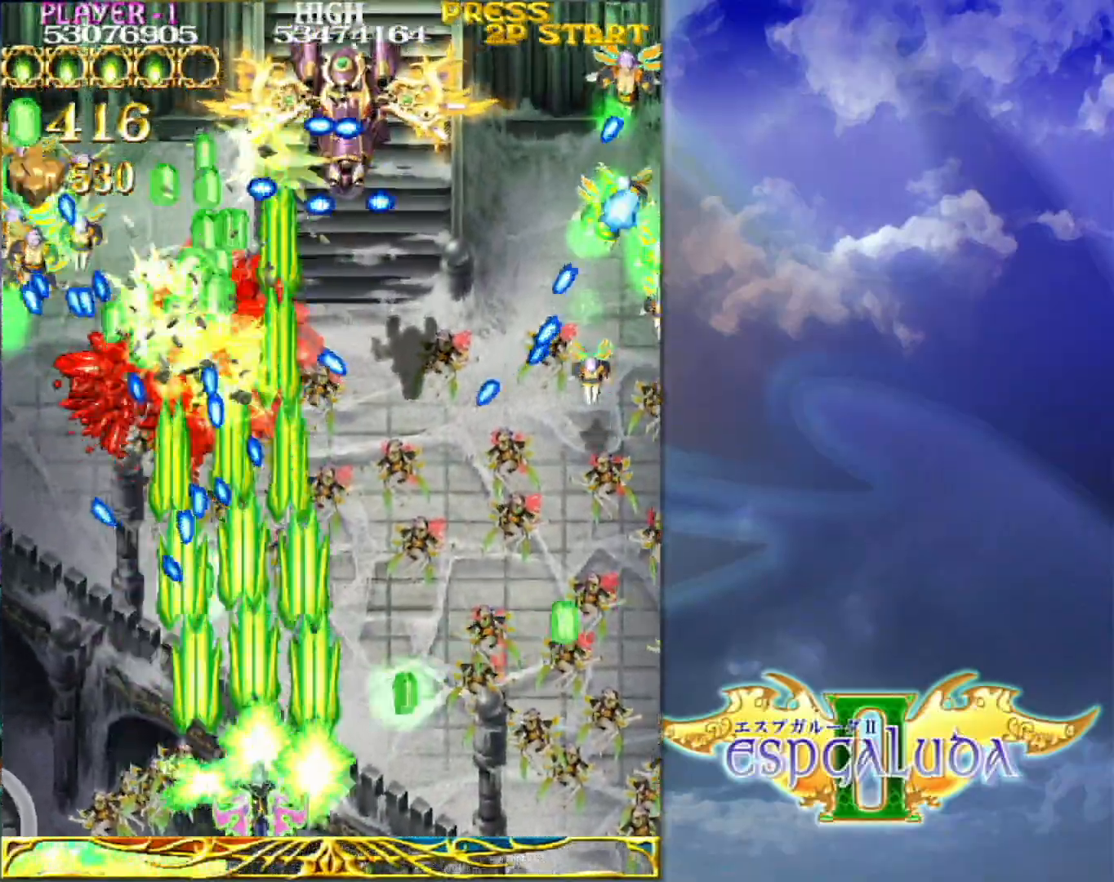
{"dt_ms": 500, "buttons": [], "left_stick": "up-right"}
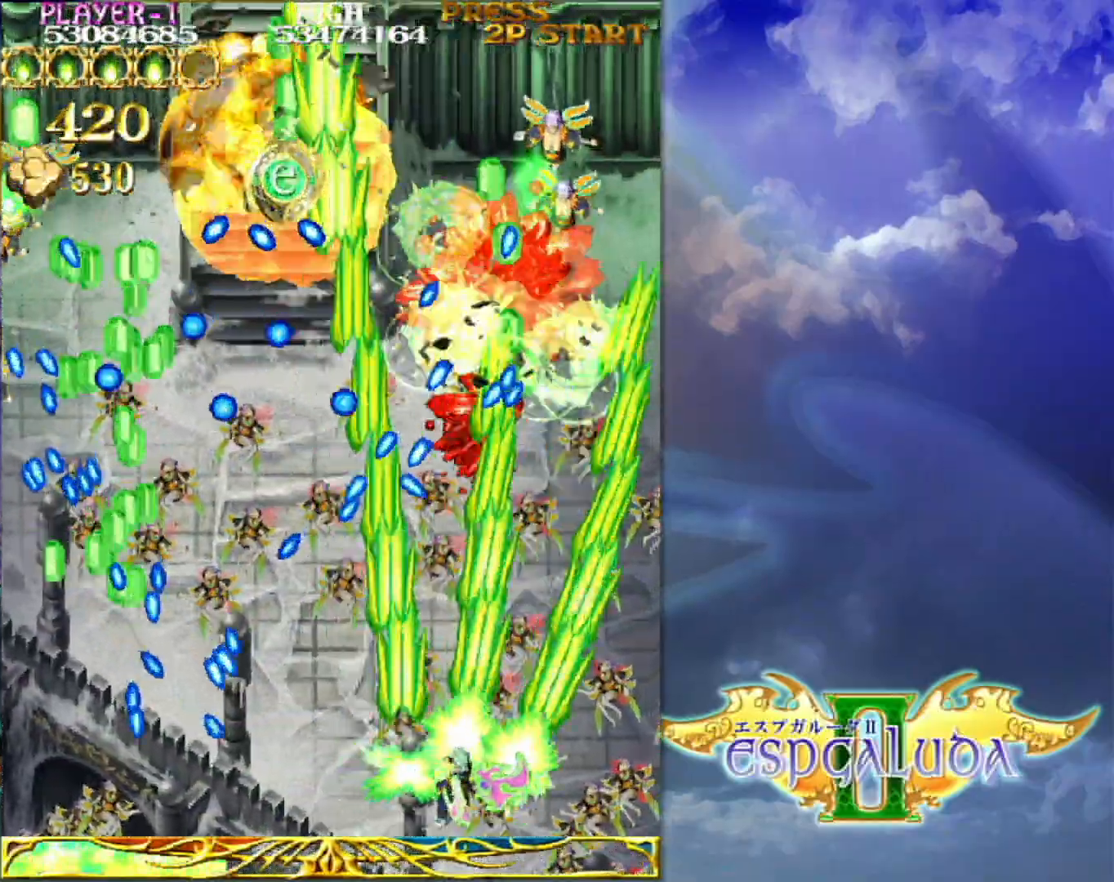
{"dt_ms": 500, "buttons": [], "left_stick": "right", "events": [[33, "left_stick", "up"], [150, "left_stick", "left"], [217, "left_stick", "down"], [283, "left_stick", "right"]]}
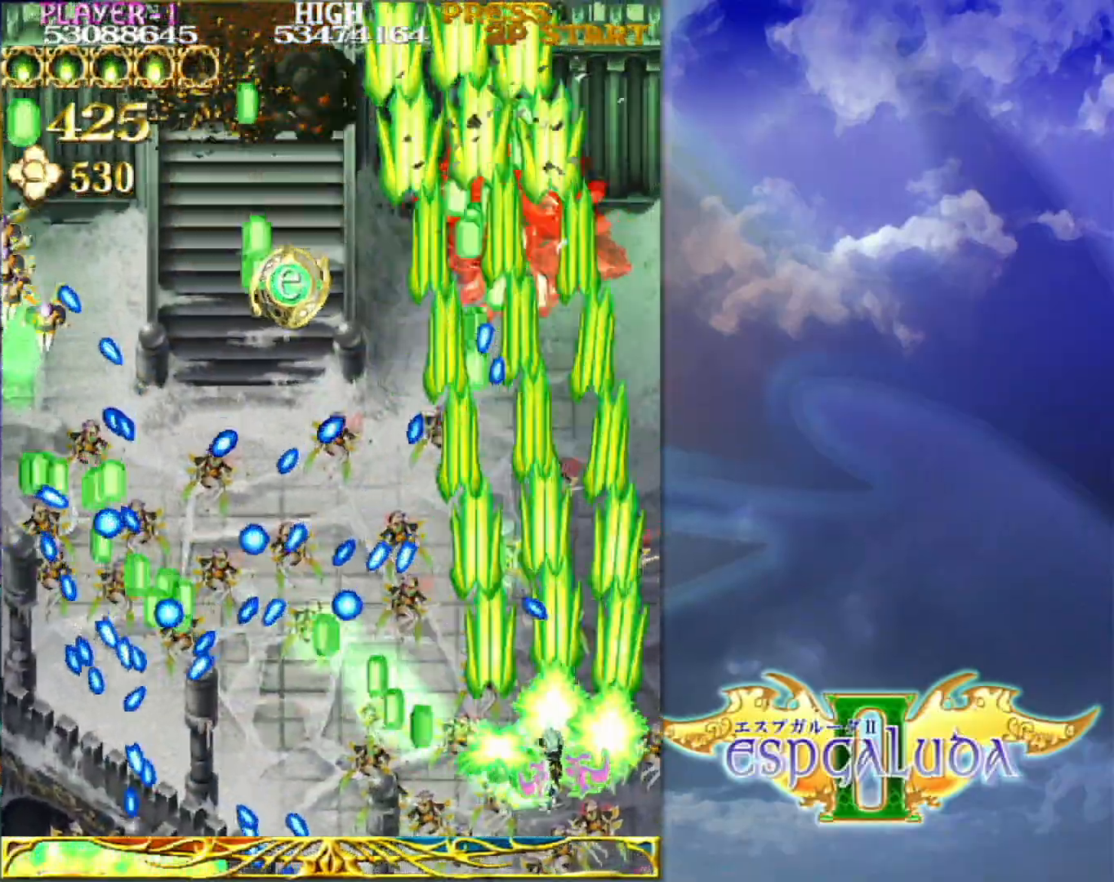
{"dt_ms": 500, "buttons": [], "left_stick": "up", "events": [[133, "left_stick", "down"], [217, "left_stick", "left"], [350, "left_stick", "up"]]}
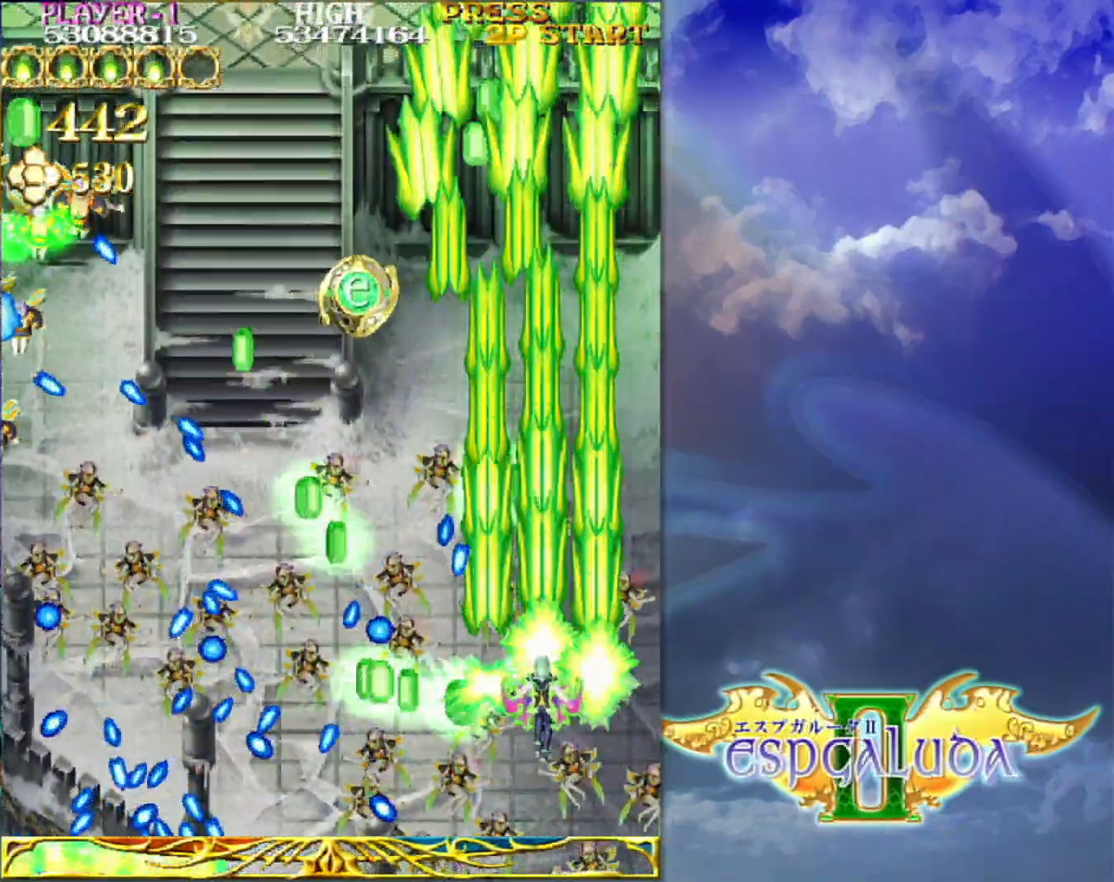
{"dt_ms": 500, "buttons": [], "left_stick": "up", "events": [[83, "left_stick", "right"], [200, "left_stick", "up"]]}
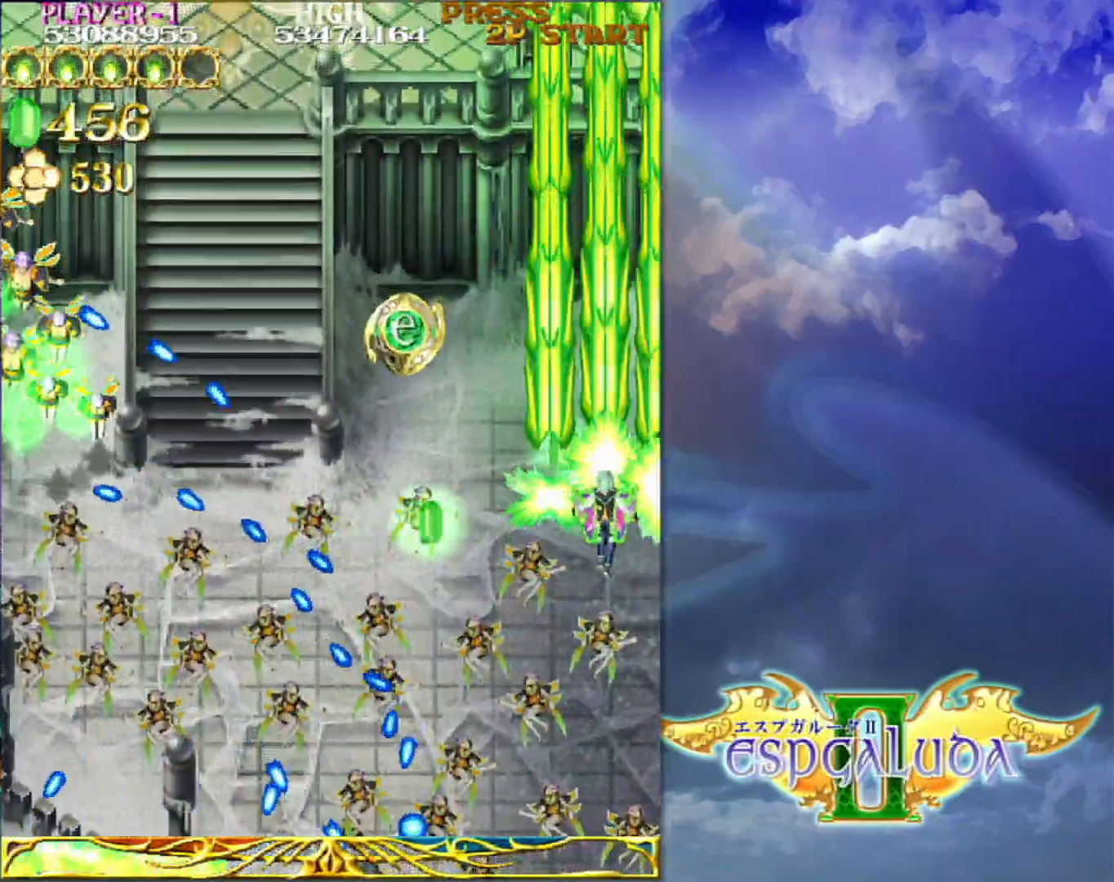
{"dt_ms": 1000, "buttons": [], "left_stick": "center"}
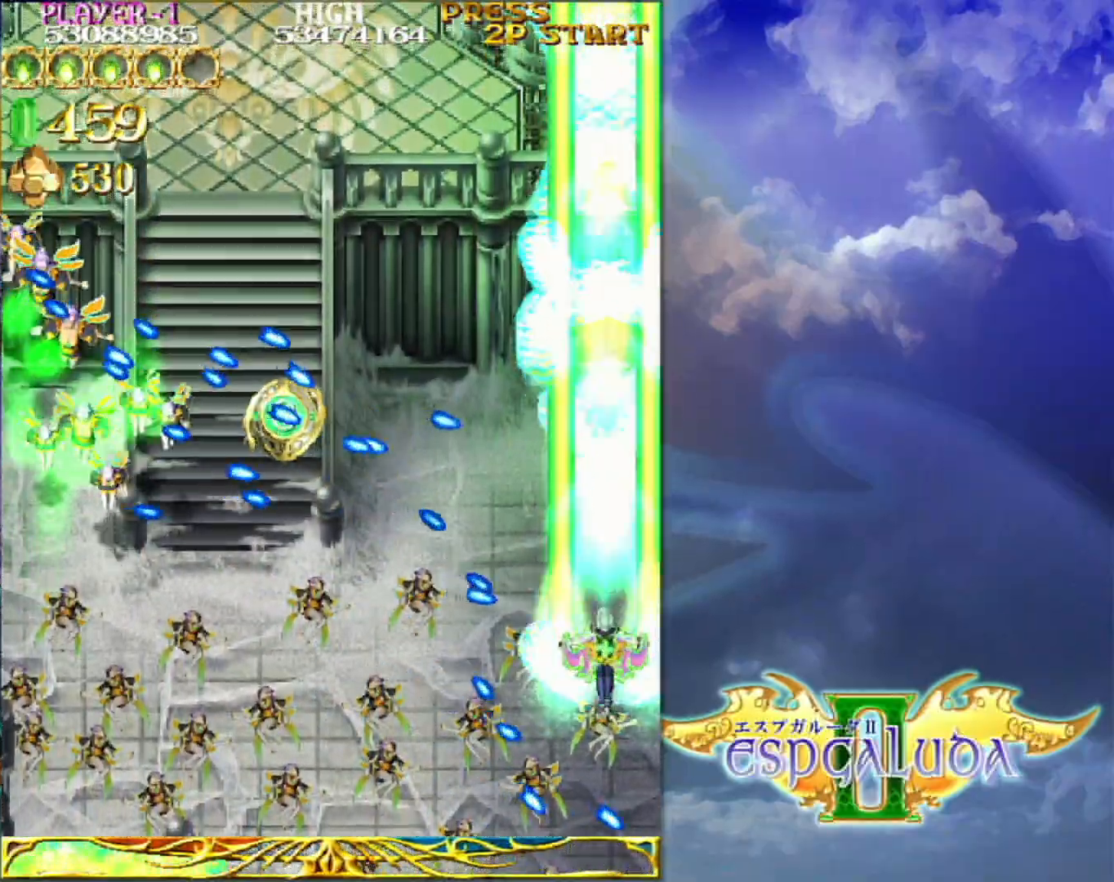
{"dt_ms": 500, "buttons": [], "left_stick": "left", "events": [[50, "left_stick", "down"], [317, "left_stick", "left"]]}
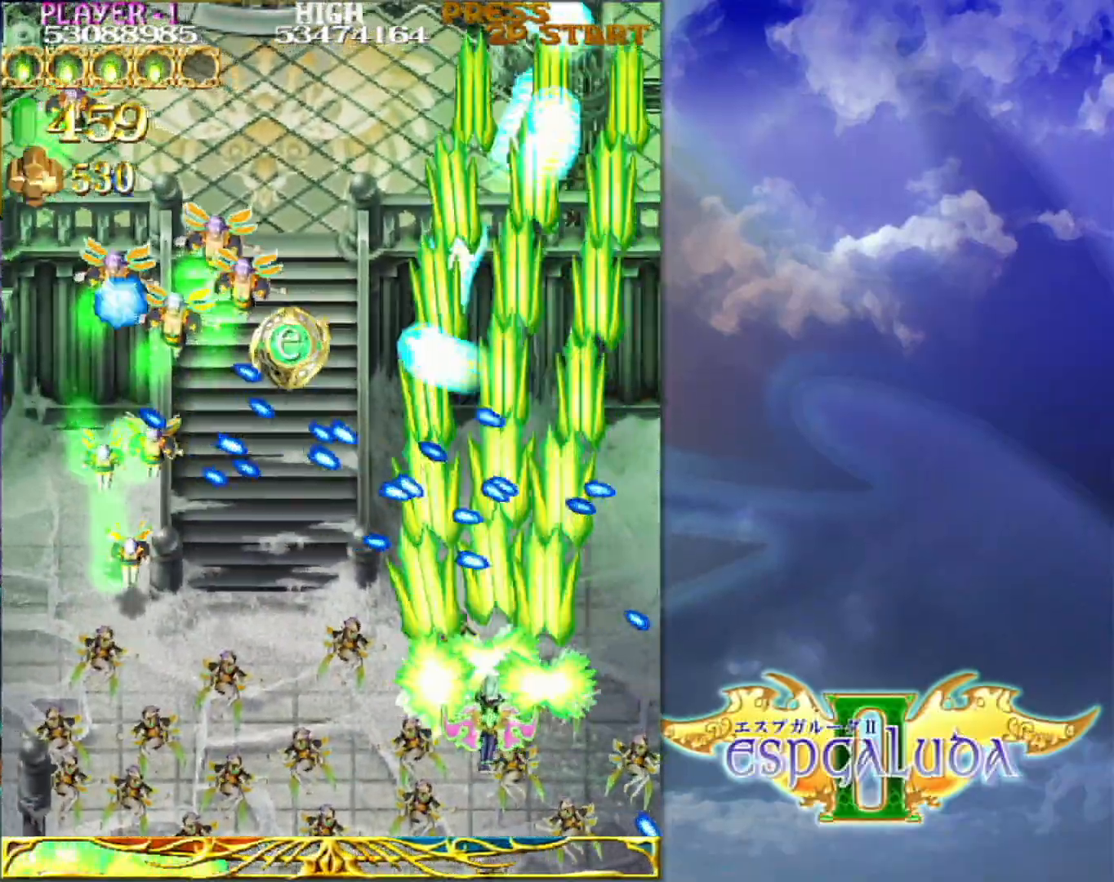
{"dt_ms": 500, "buttons": [], "left_stick": "down-left", "events": [[500, "left_stick", "down-left"]]}
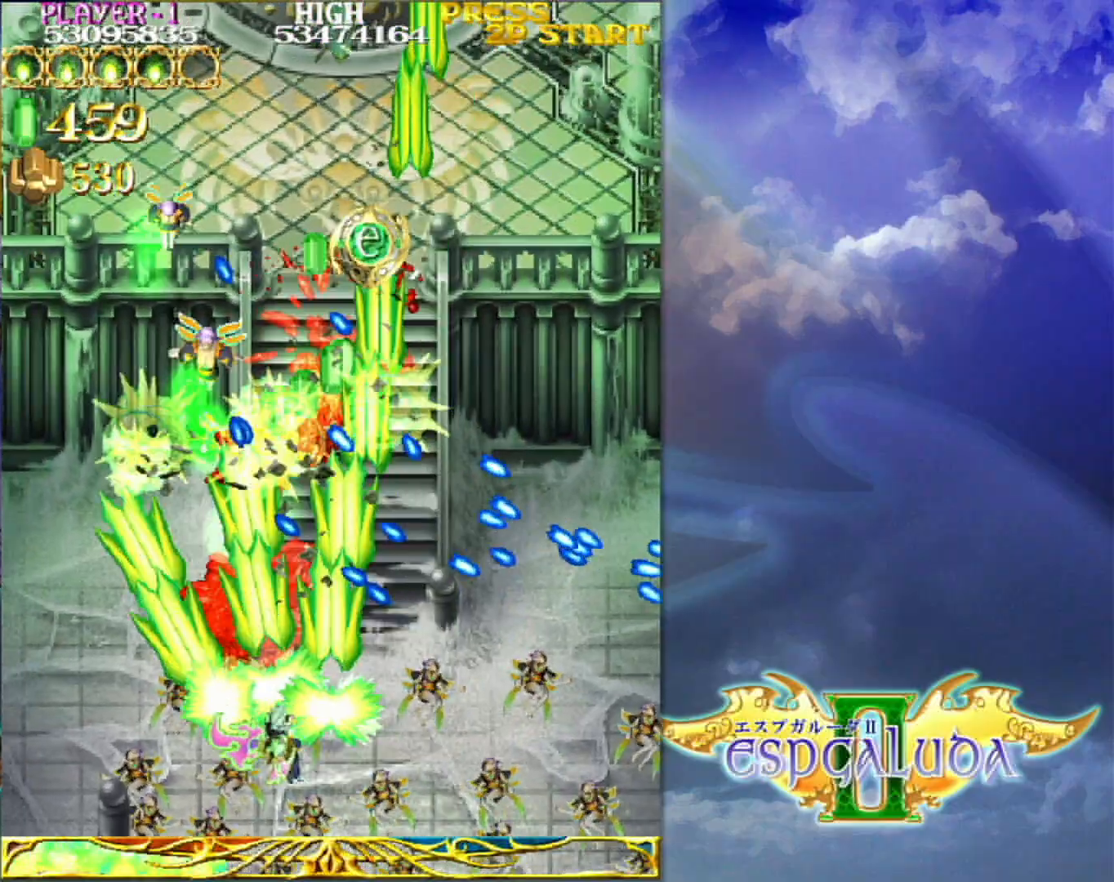
{"dt_ms": 1000, "buttons": [], "left_stick": "up"}
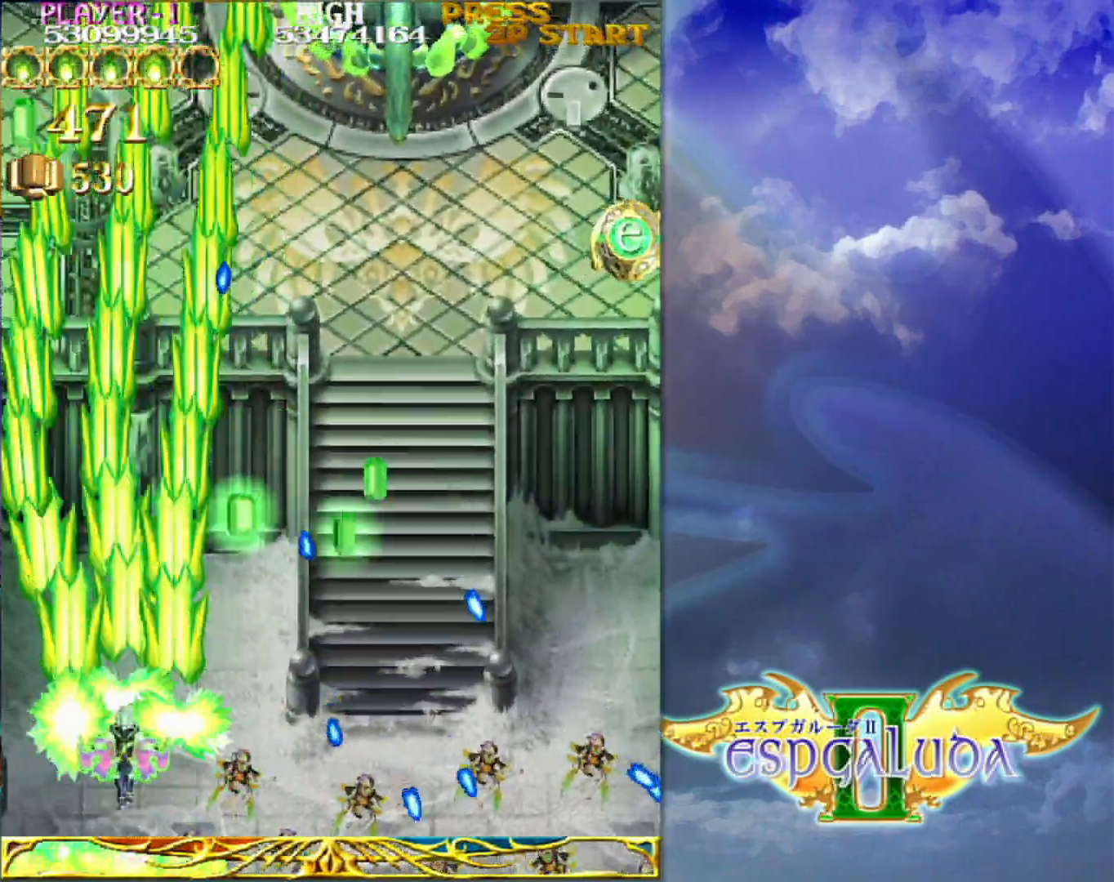
{"dt_ms": 500, "buttons": [], "left_stick": "right", "events": [[17, "left_stick", "up-right"], [83, "left_stick", "up"], [250, "left_stick", "up-right"], [367, "left_stick", "right"]]}
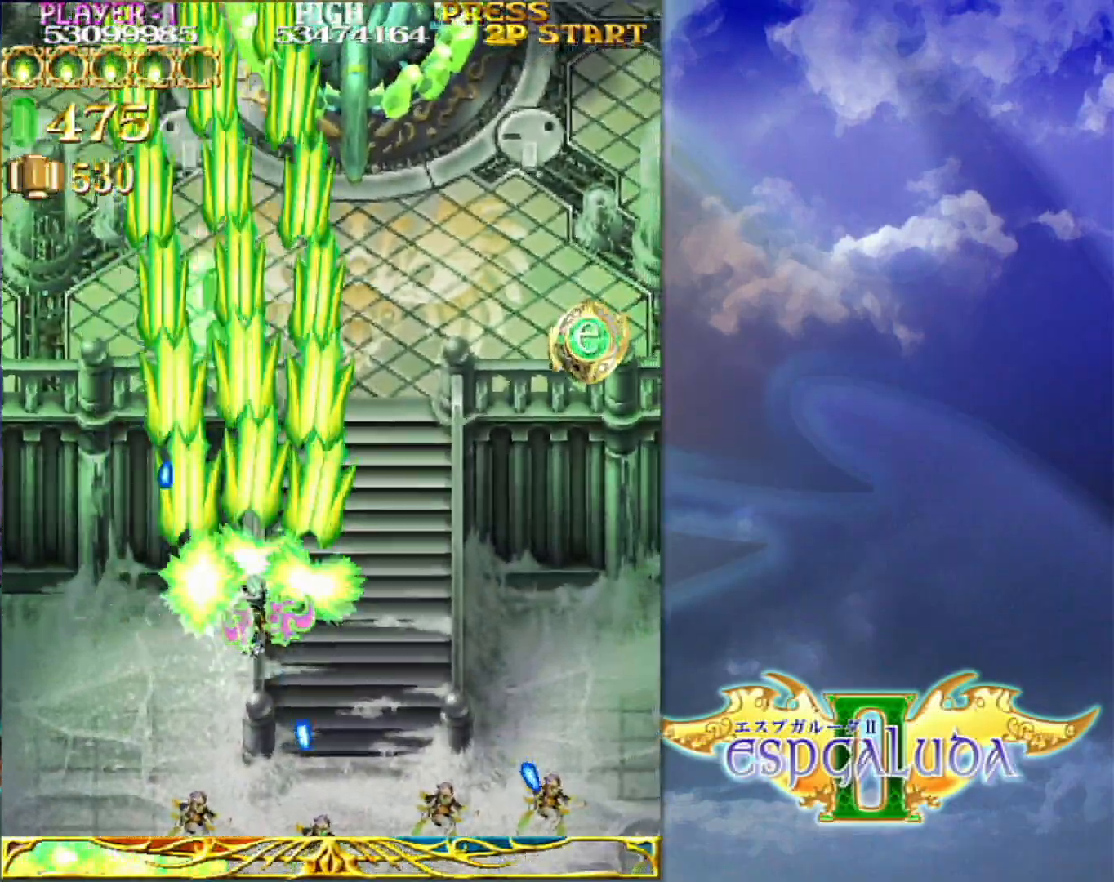
{"dt_ms": 500, "buttons": [], "left_stick": "down", "events": [[200, "left_stick", "down-right"], [433, "left_stick", "down"]]}
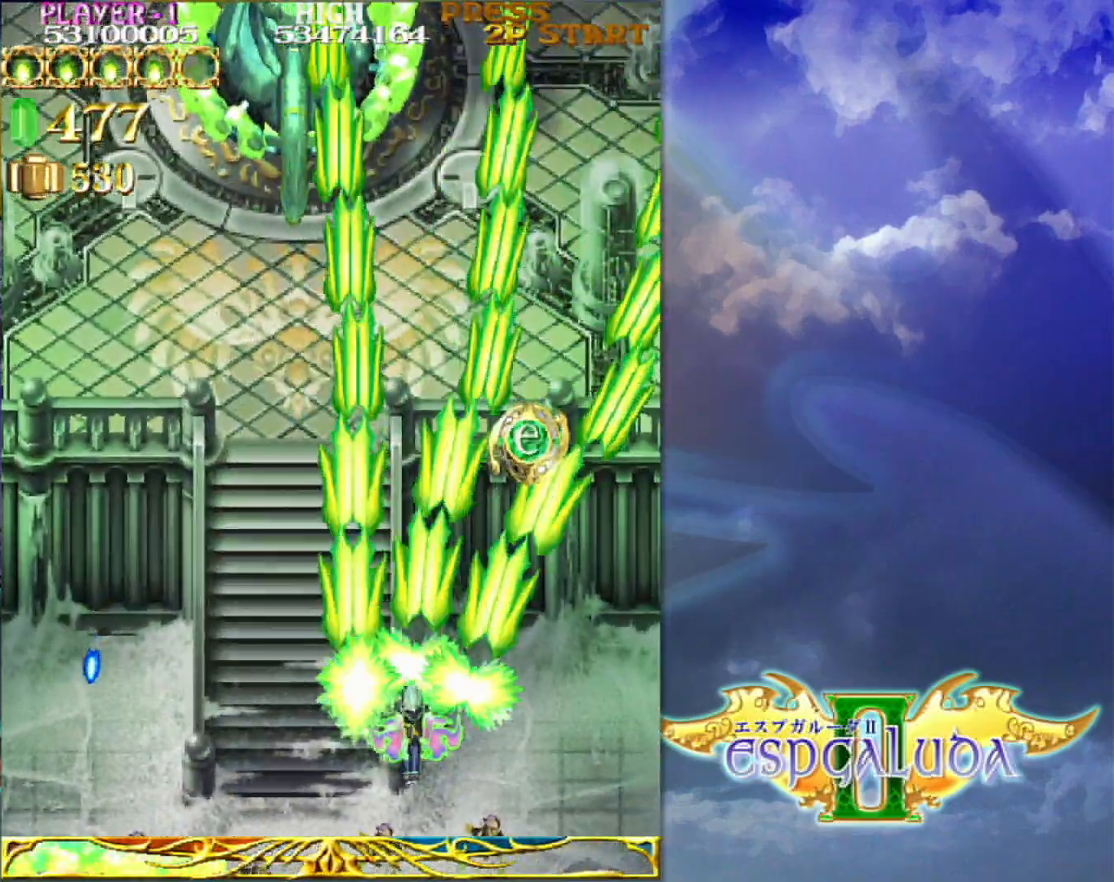
{"dt_ms": 500, "buttons": [], "left_stick": "center"}
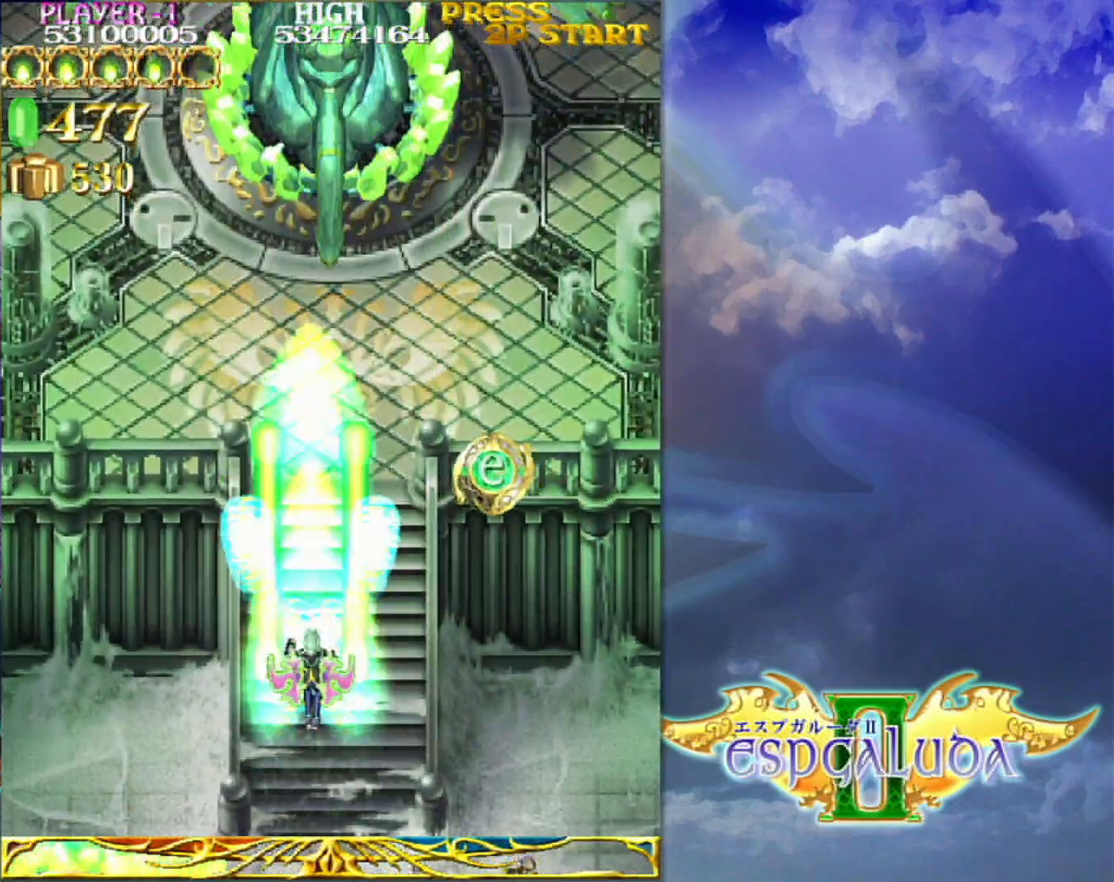
{"dt_ms": 500, "buttons": [], "left_stick": "right", "events": [[133, "left_stick", "down-right"], [433, "left_stick", "right"]]}
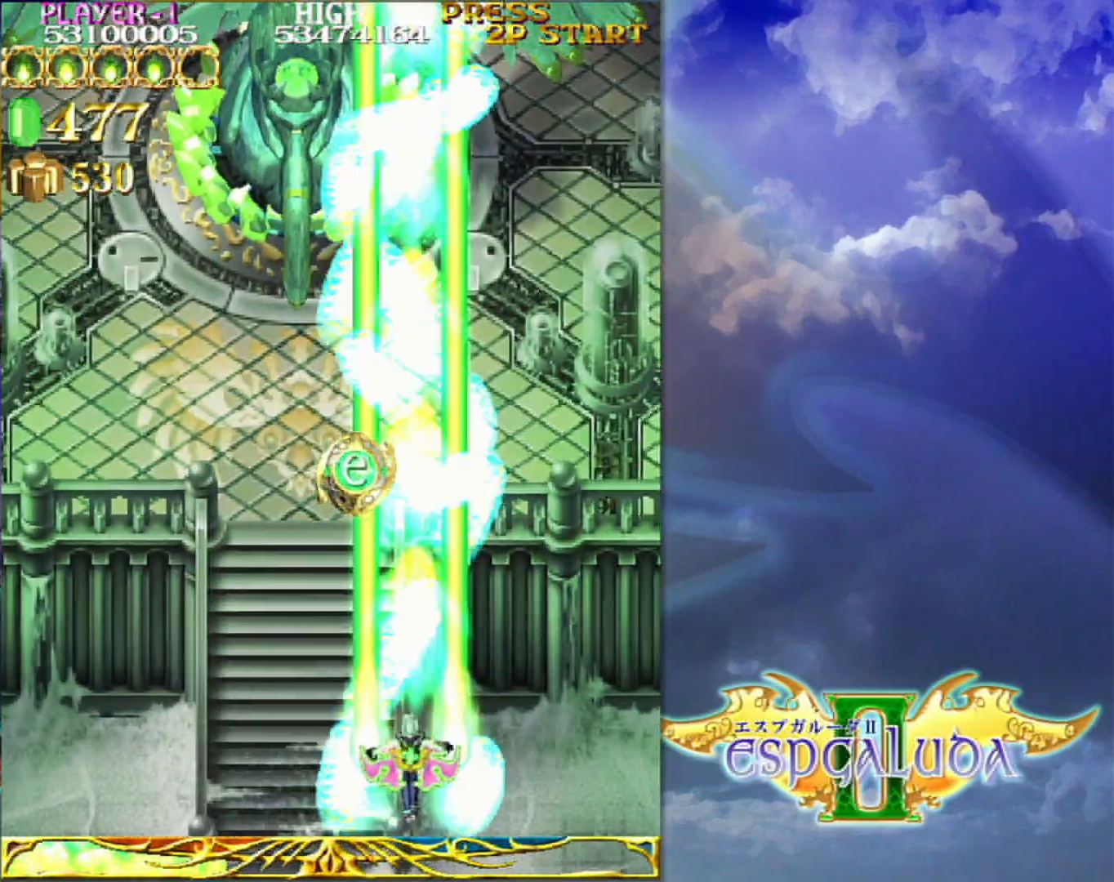
{"dt_ms": 500, "buttons": [], "left_stick": "up", "events": [[100, "left_stick", "down"], [200, "left_stick", "left"], [317, "left_stick", "up"]]}
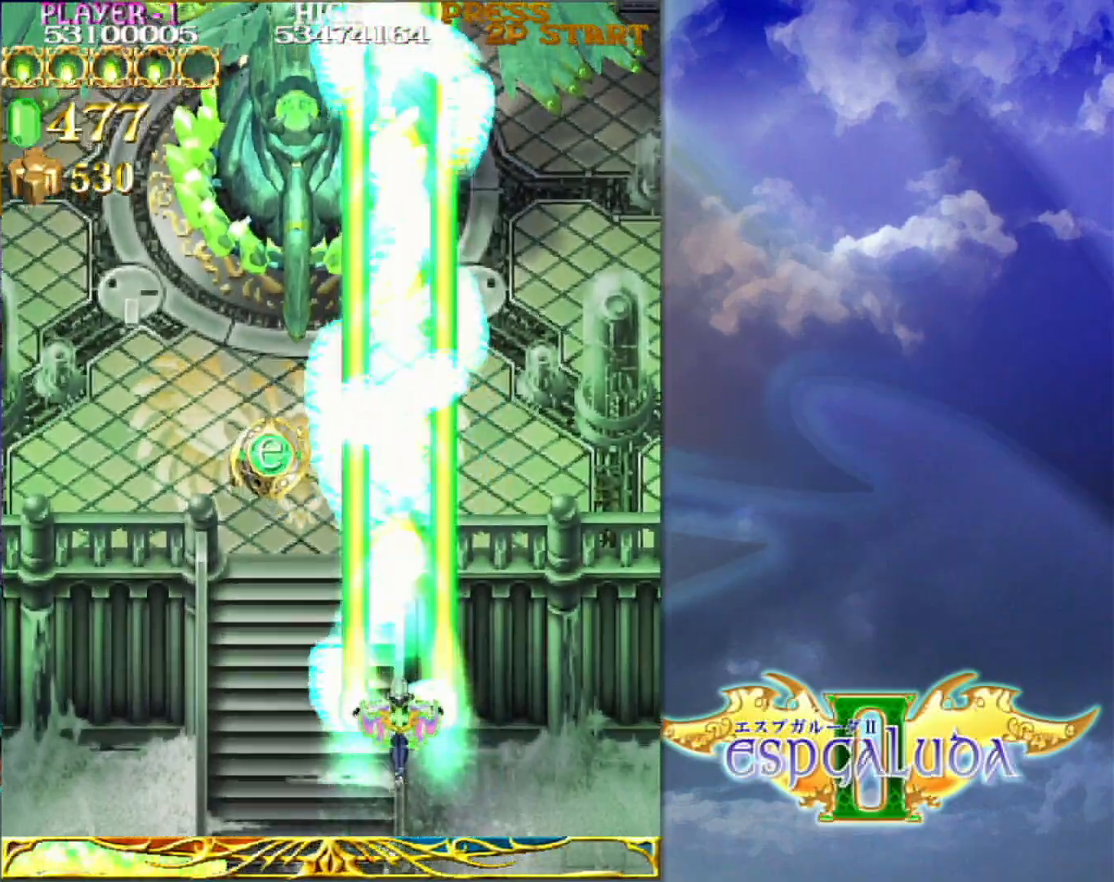
{"dt_ms": 500, "buttons": [], "left_stick": "center", "events": [[283, "left_stick", "center"]]}
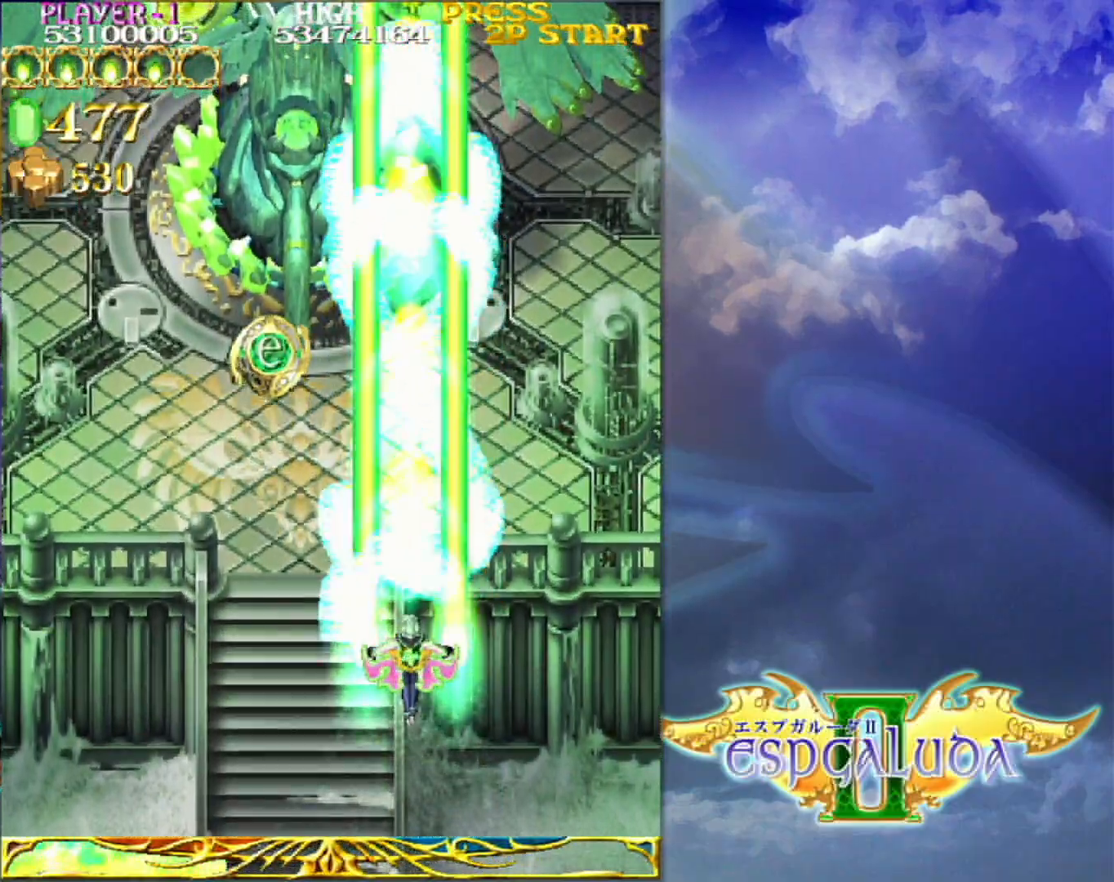
{"dt_ms": 500, "buttons": [], "left_stick": "center", "events": []}
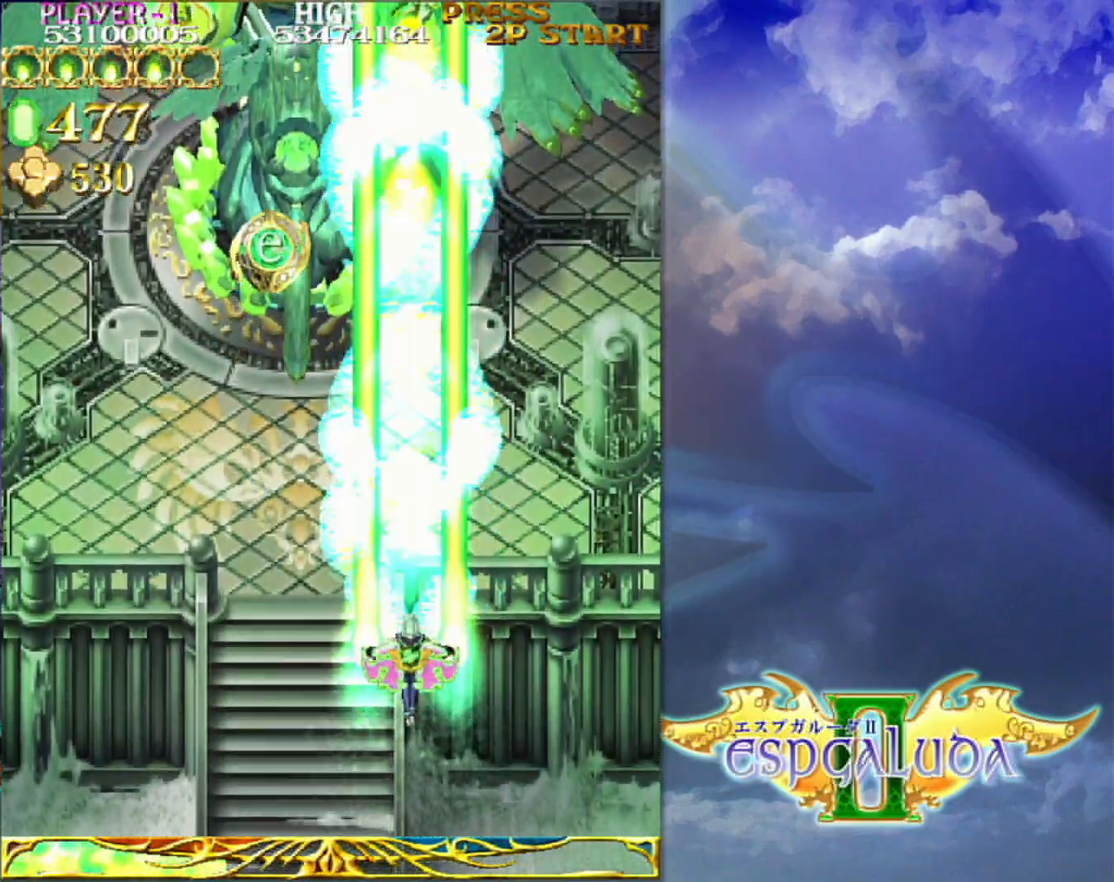
{"dt_ms": 500, "buttons": [], "left_stick": "up-right", "events": [[367, "left_stick", "up-right"]]}
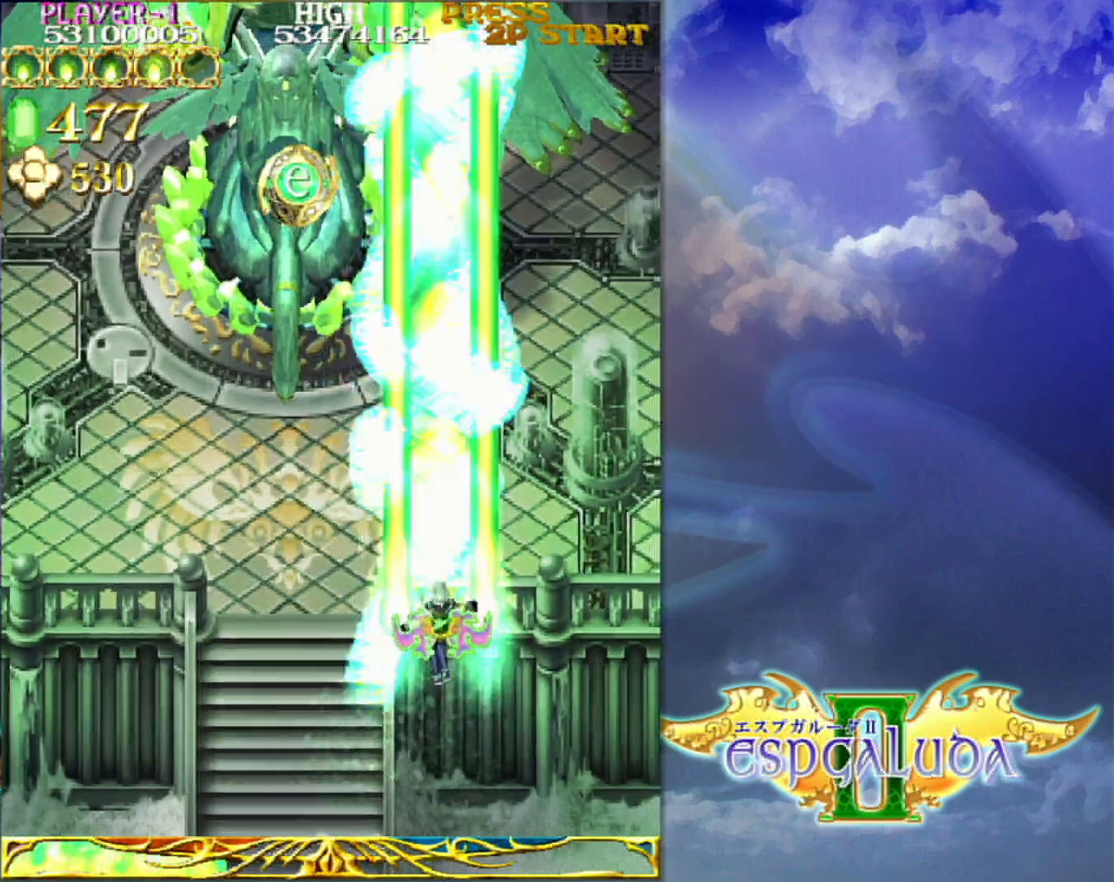
{"dt_ms": 500, "buttons": [], "left_stick": "left", "events": [[17, "left_stick", "up"], [200, "left_stick", "left"]]}
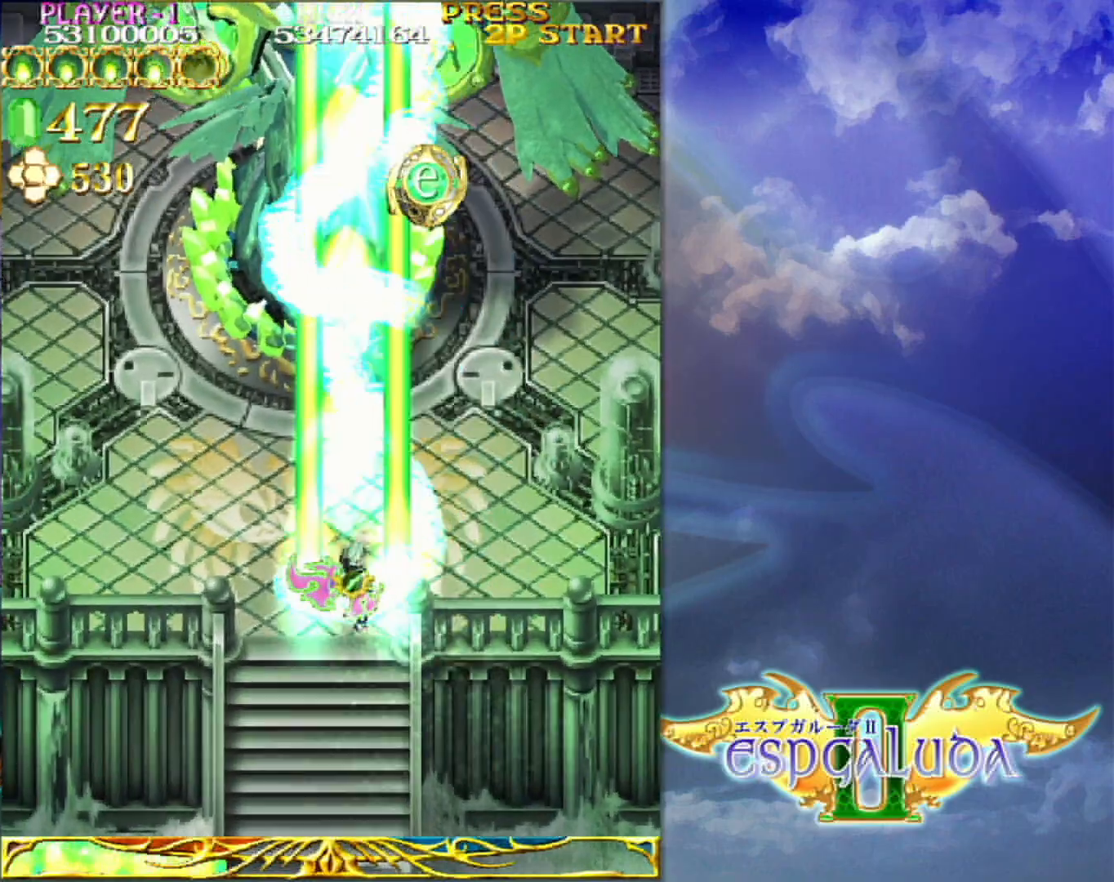
{"dt_ms": 500, "buttons": [], "left_stick": "right", "events": [[67, "left_stick", "up"], [133, "left_stick", "right"]]}
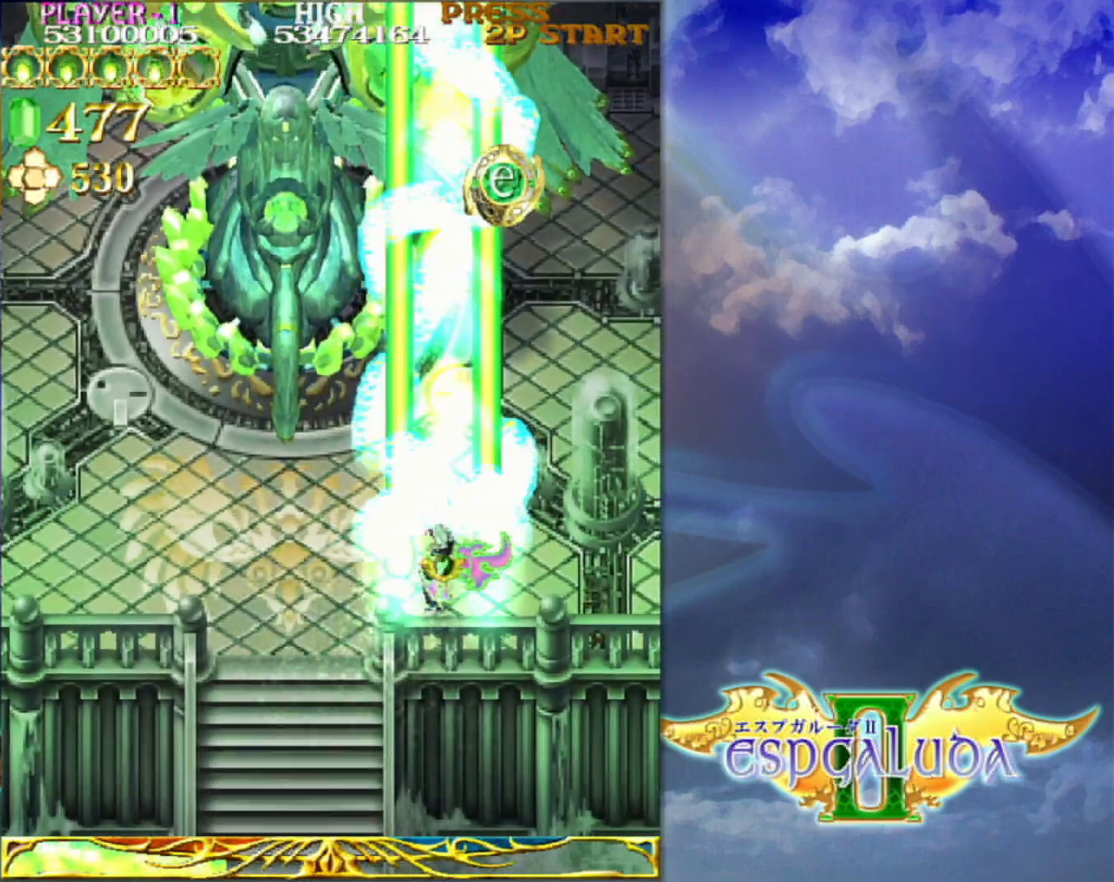
{"dt_ms": 1000, "buttons": [], "left_stick": "left"}
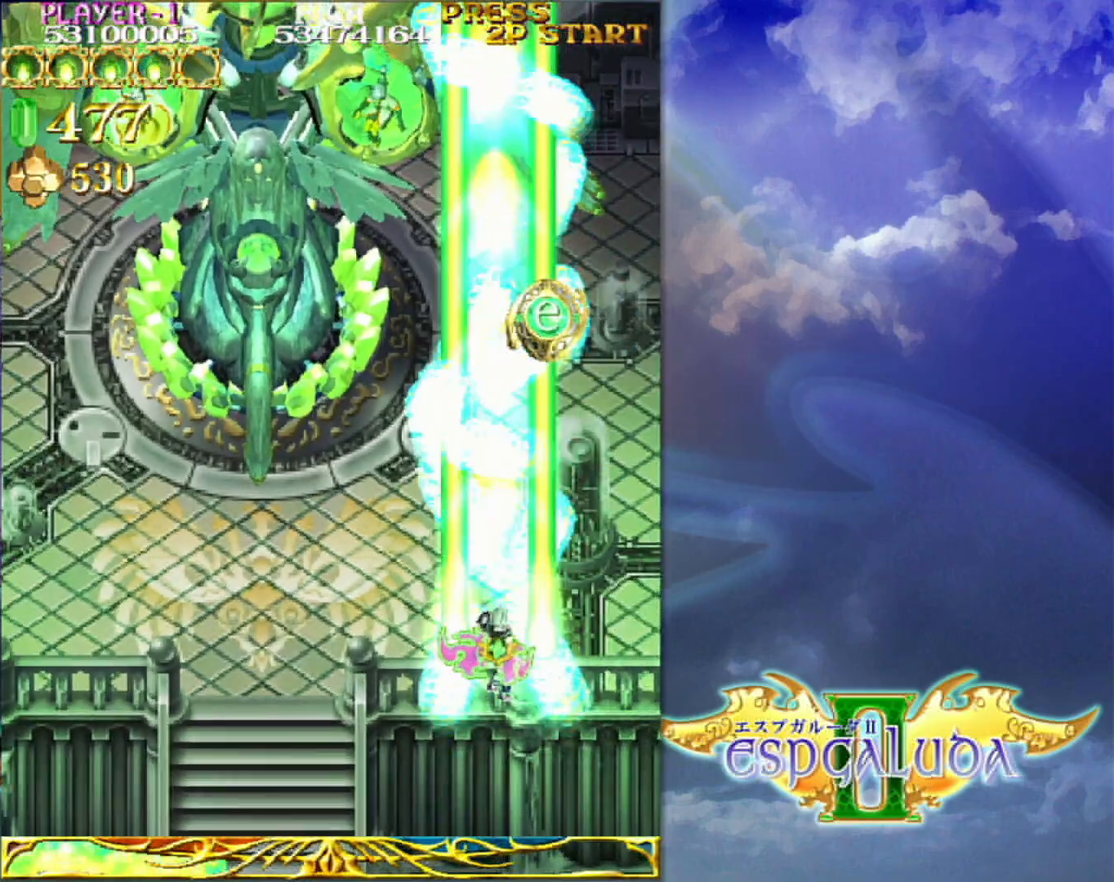
{"dt_ms": 500, "buttons": [], "left_stick": "down-left", "events": [[33, "left_stick", "down-left"], [200, "left_stick", "left"], [483, "left_stick", "down-left"]]}
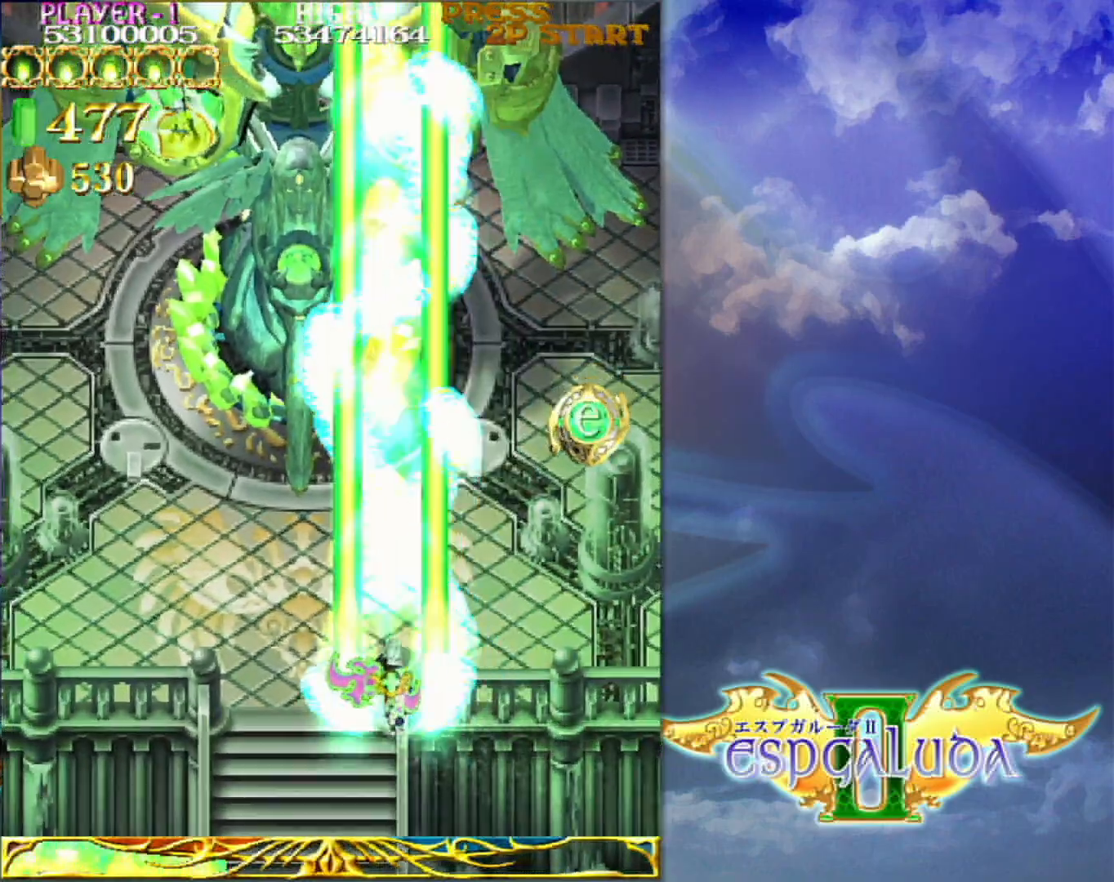
{"dt_ms": 500, "buttons": [], "left_stick": "down-left", "events": [[50, "left_stick", "center"], [217, "left_stick", "down"], [317, "left_stick", "center"], [483, "left_stick", "down-left"]]}
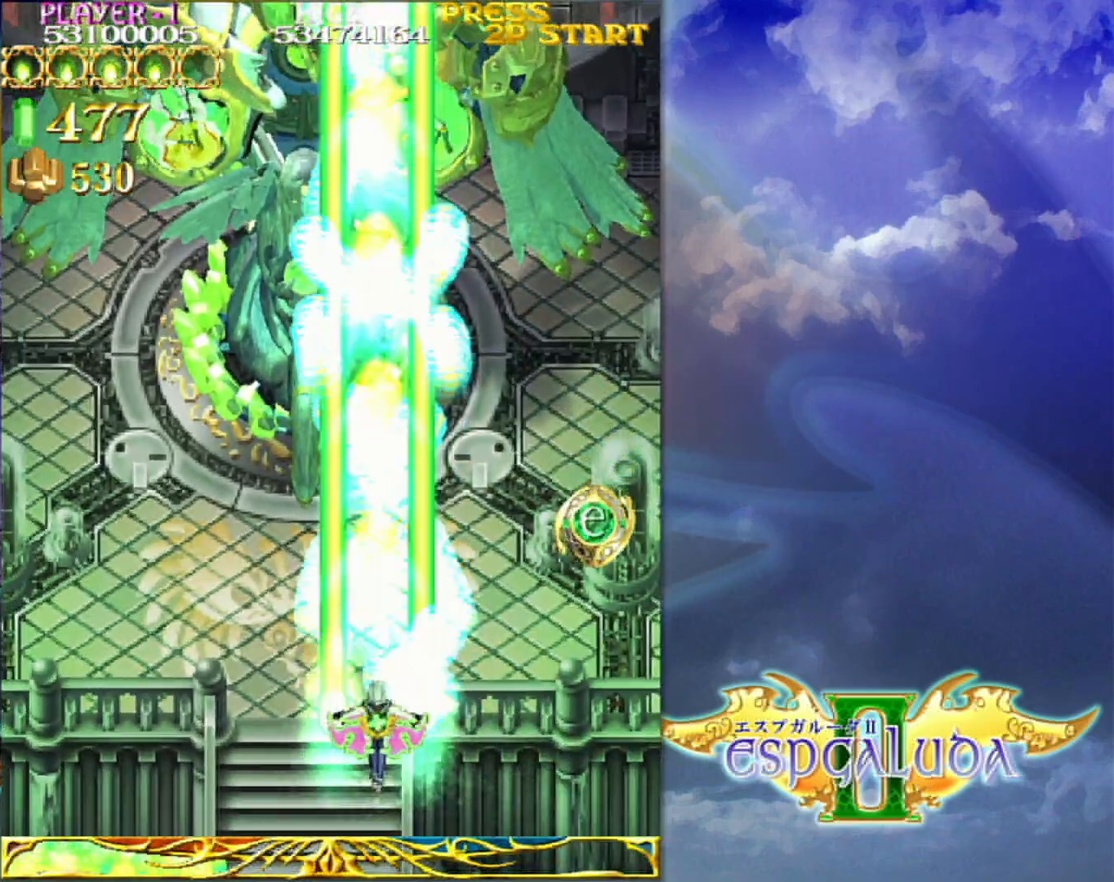
{"dt_ms": 1000, "buttons": [], "left_stick": "center"}
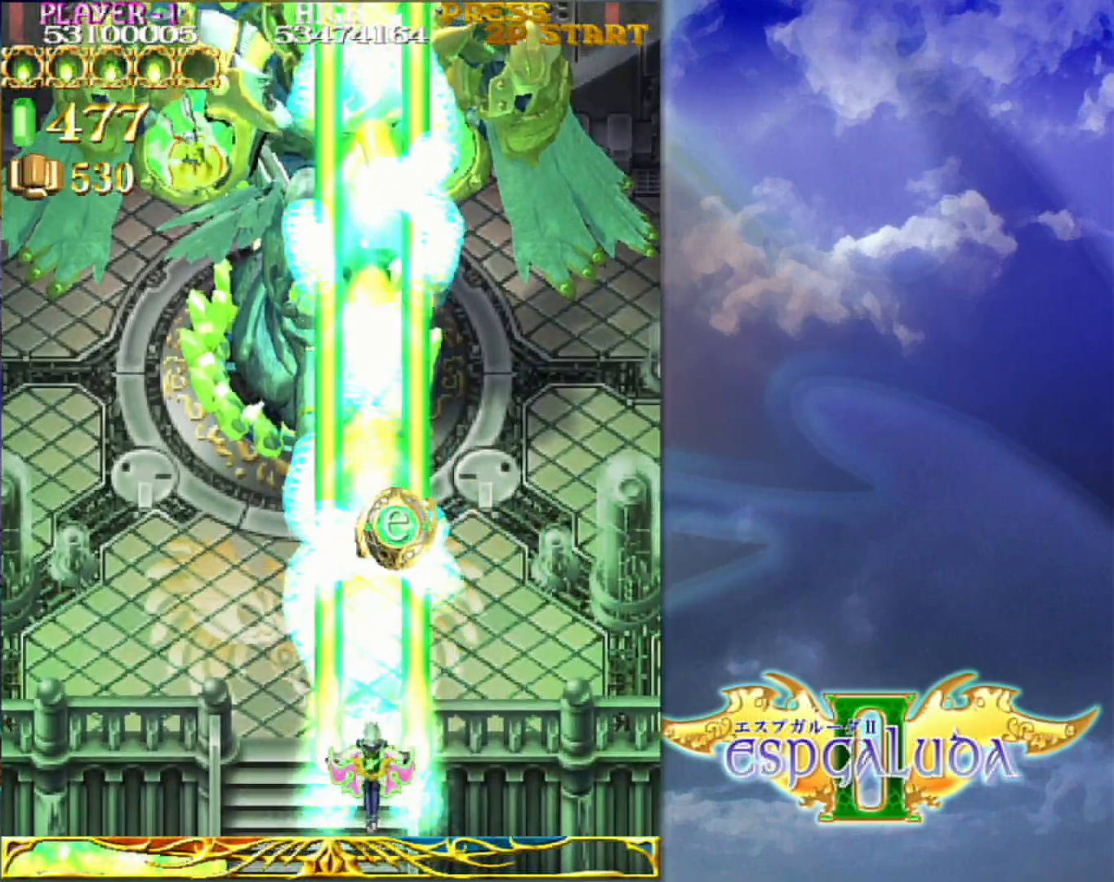
{"dt_ms": 500, "buttons": [], "left_stick": "center", "events": [[317, "left_stick", "up-right"], [483, "left_stick", "center"]]}
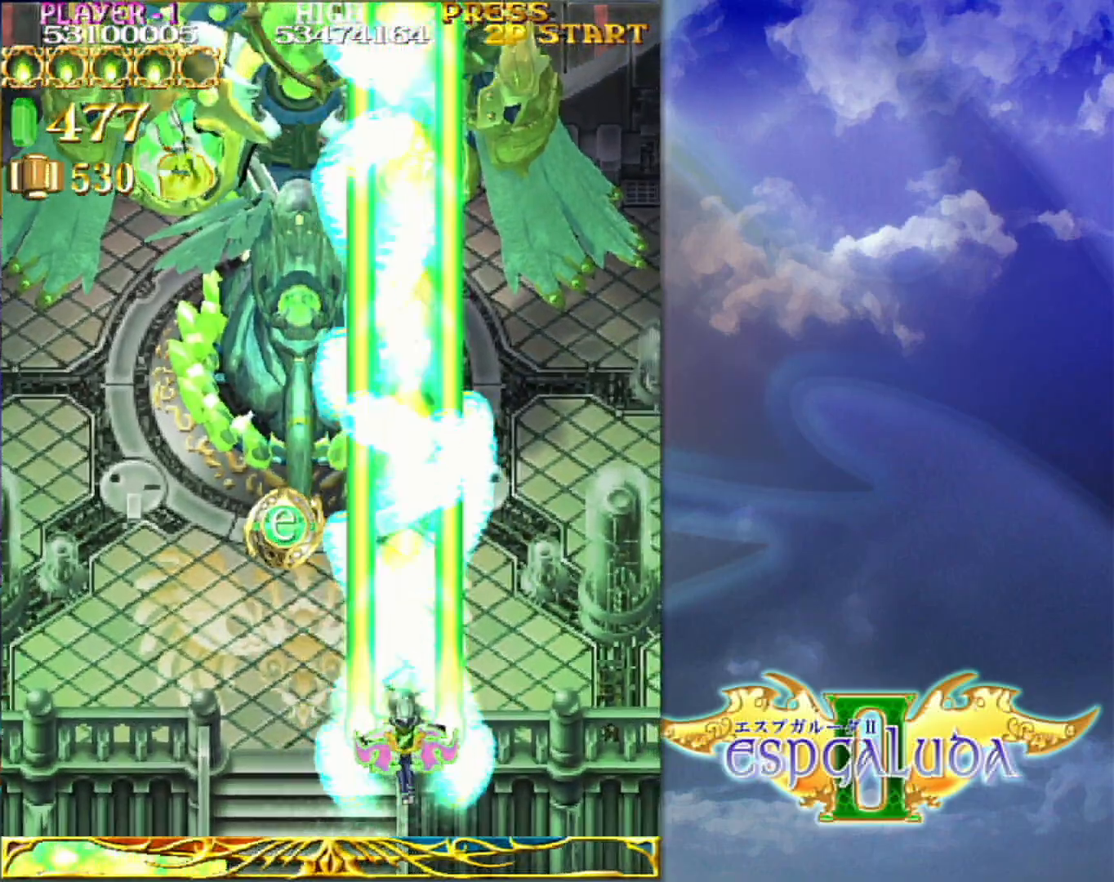
{"dt_ms": 500, "buttons": [], "left_stick": "center", "events": [[150, "left_stick", "up-left"], [217, "left_stick", "center"]]}
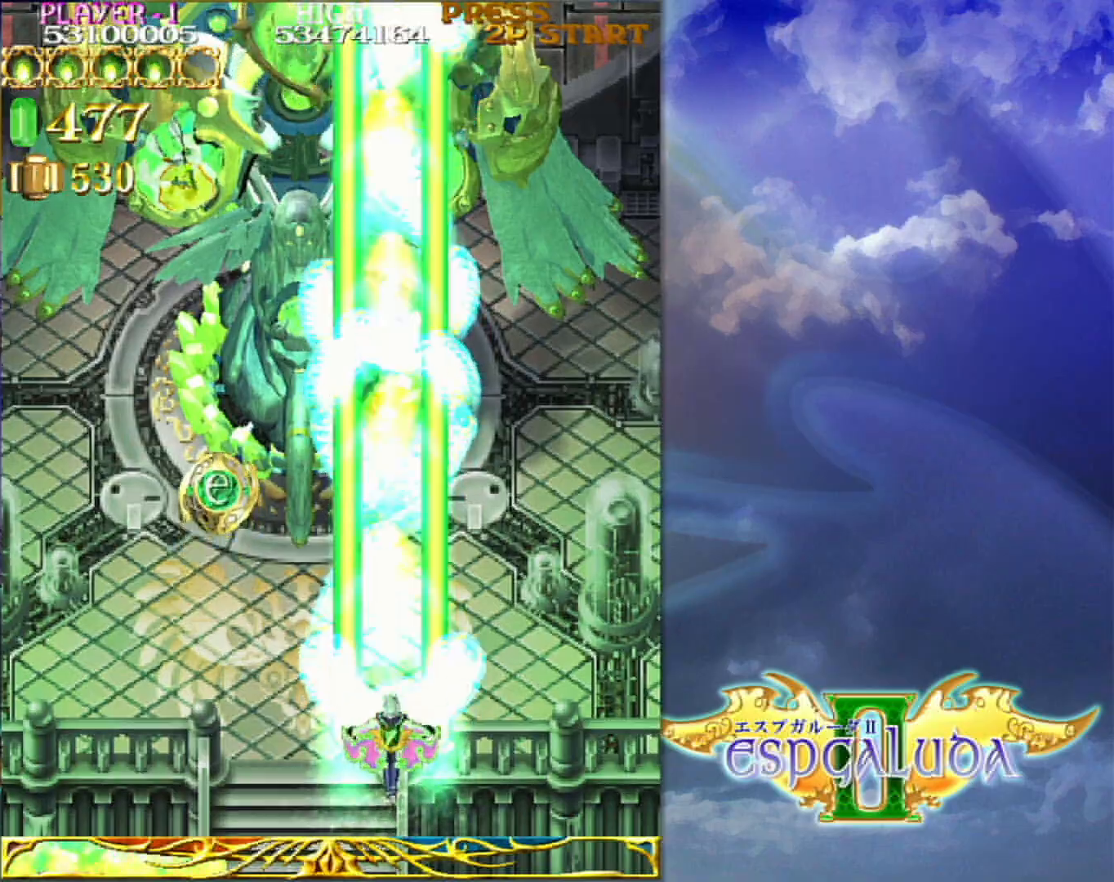
{"dt_ms": 500, "buttons": [], "left_stick": "up-left", "events": [[317, "left_stick", "up"], [450, "left_stick", "up-left"]]}
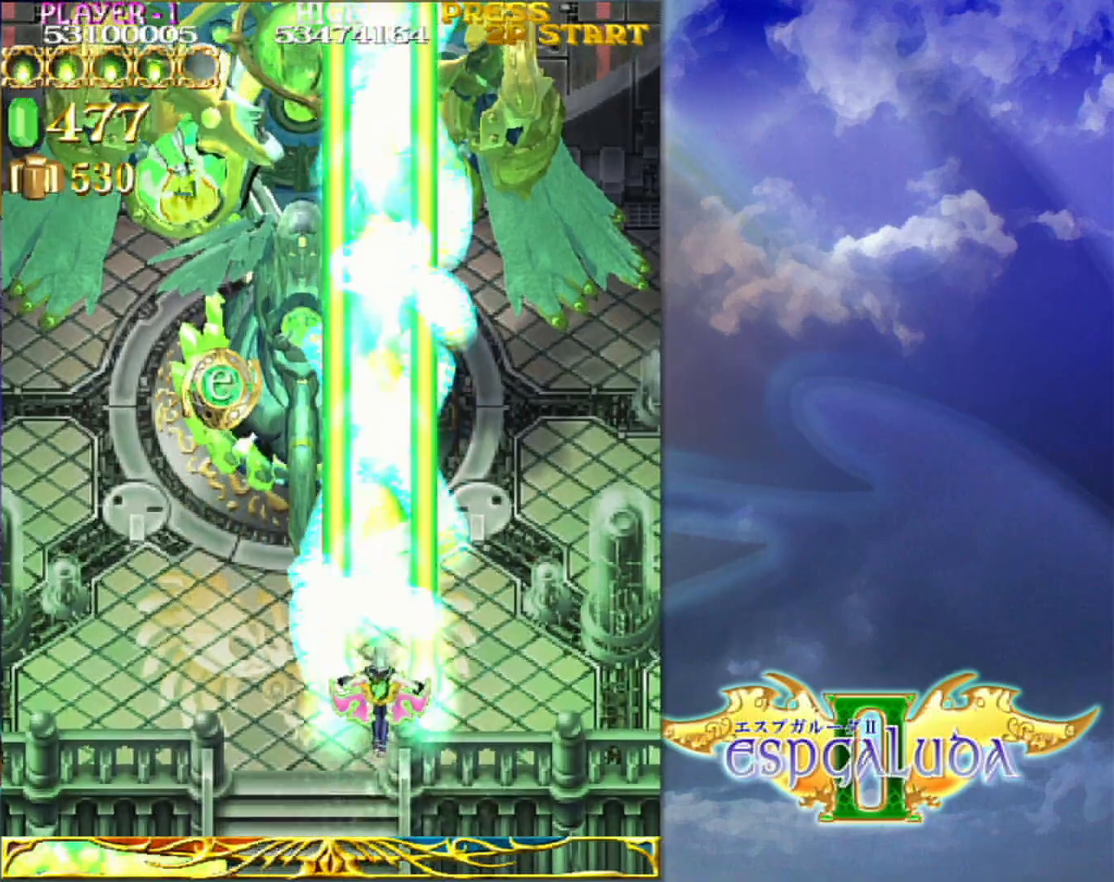
{"dt_ms": 500, "buttons": [], "left_stick": "center", "events": [[283, "left_stick", "center"]]}
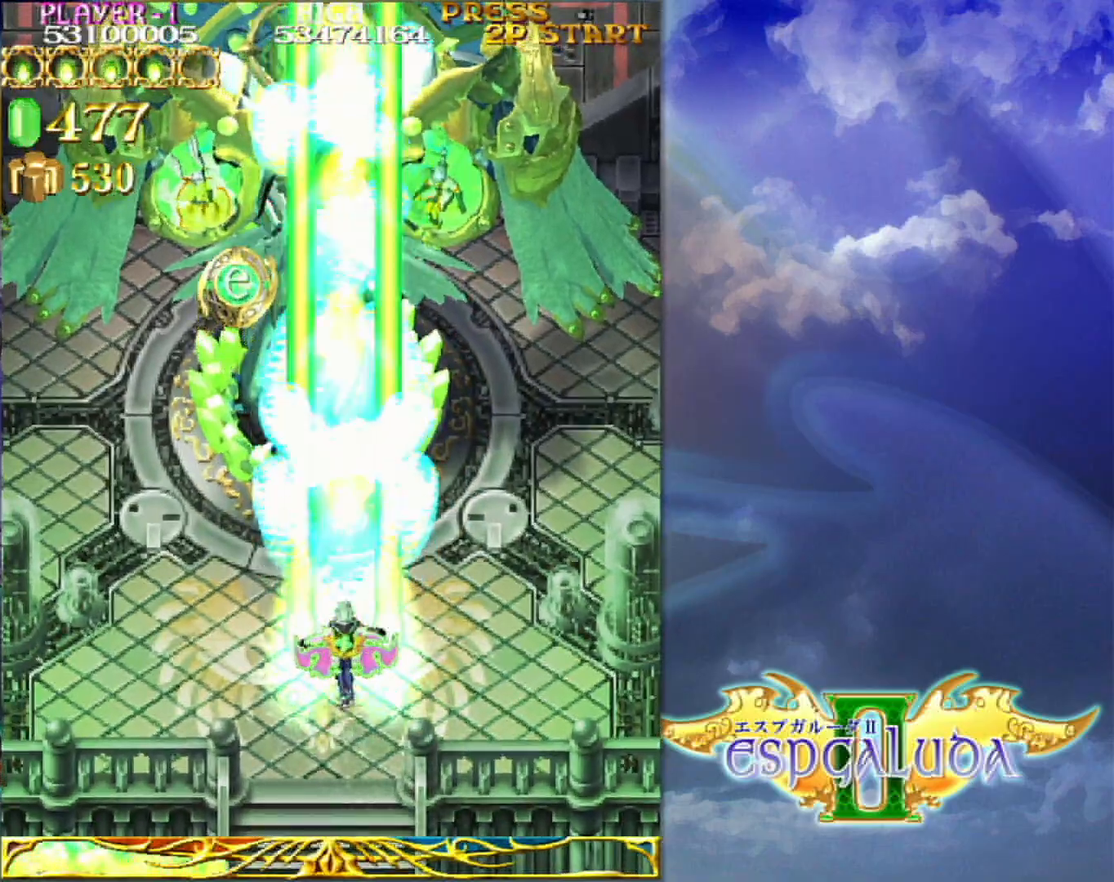
{"dt_ms": 500, "buttons": [], "left_stick": "center", "events": []}